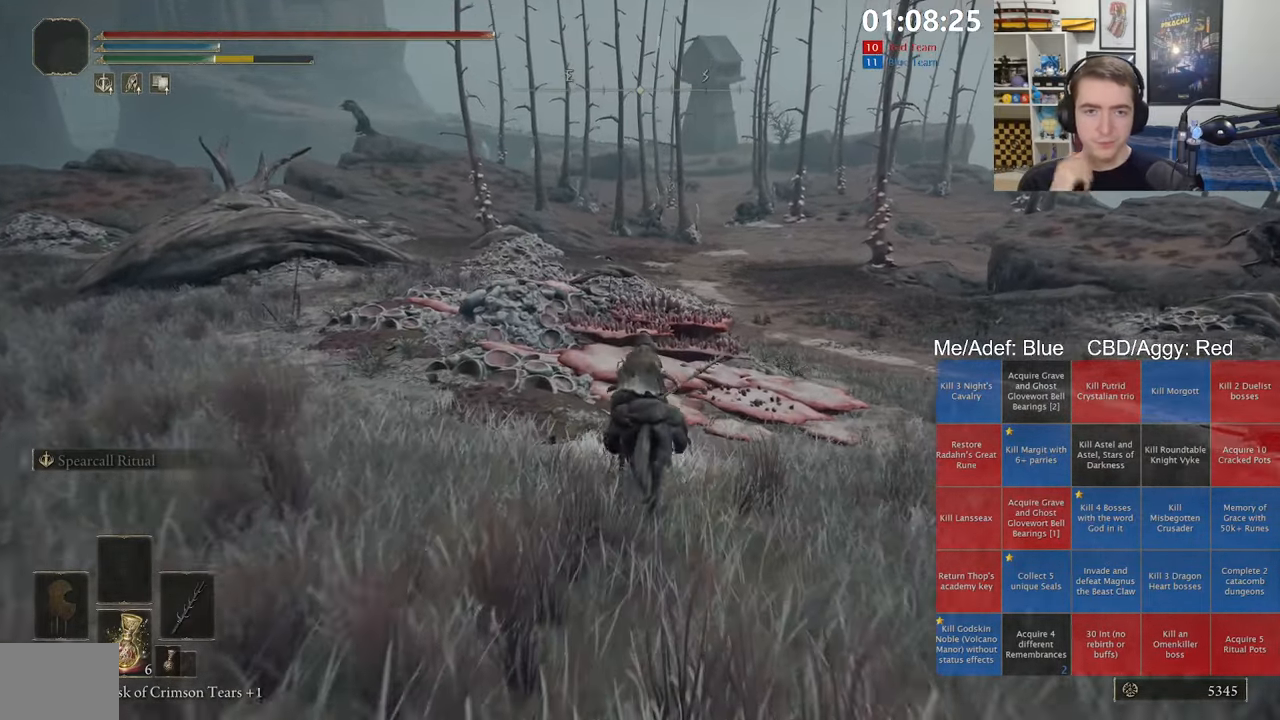
Gameplay with a controller (Xbox layout); each line is a JSON object with the inputs held at the frame after it. "events" lists button and stick changes between this image and that frame as [ms after this image, input, new state], when the widget could be followed in between.
{"buttons": [], "left_stick": "up", "right_stick": "center", "events": []}
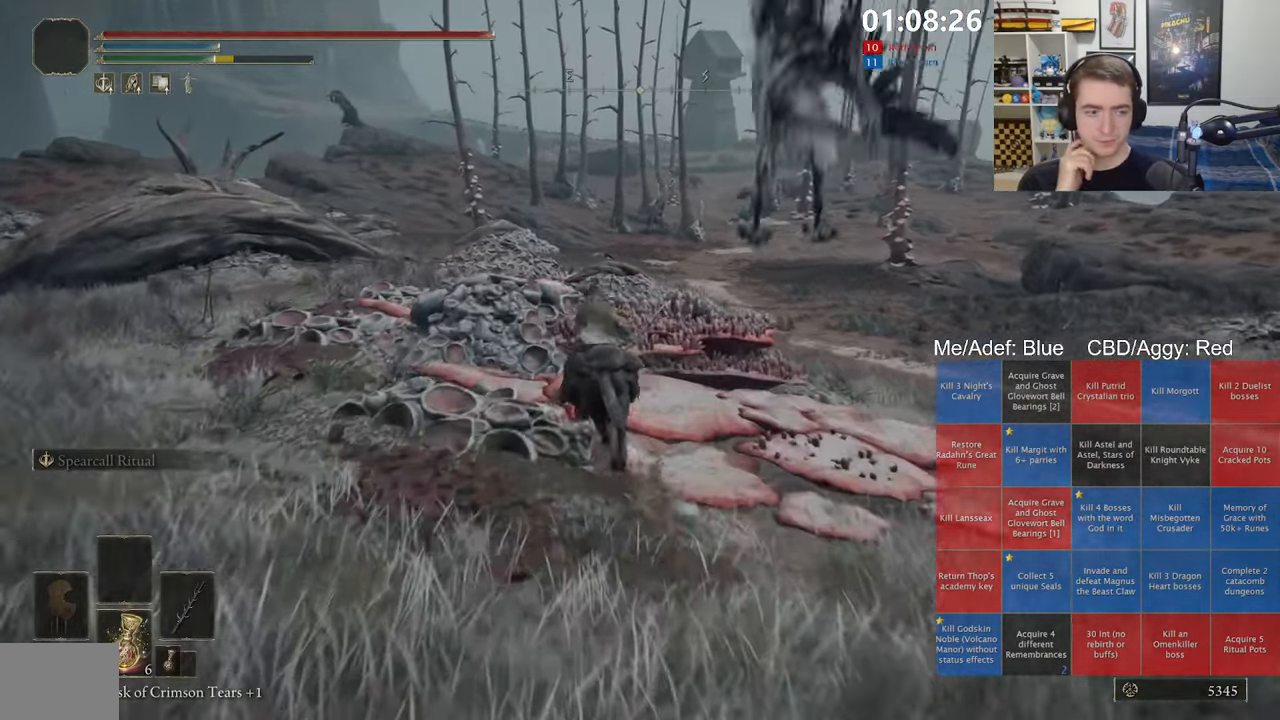
{"buttons": [], "left_stick": "up", "right_stick": "center", "events": []}
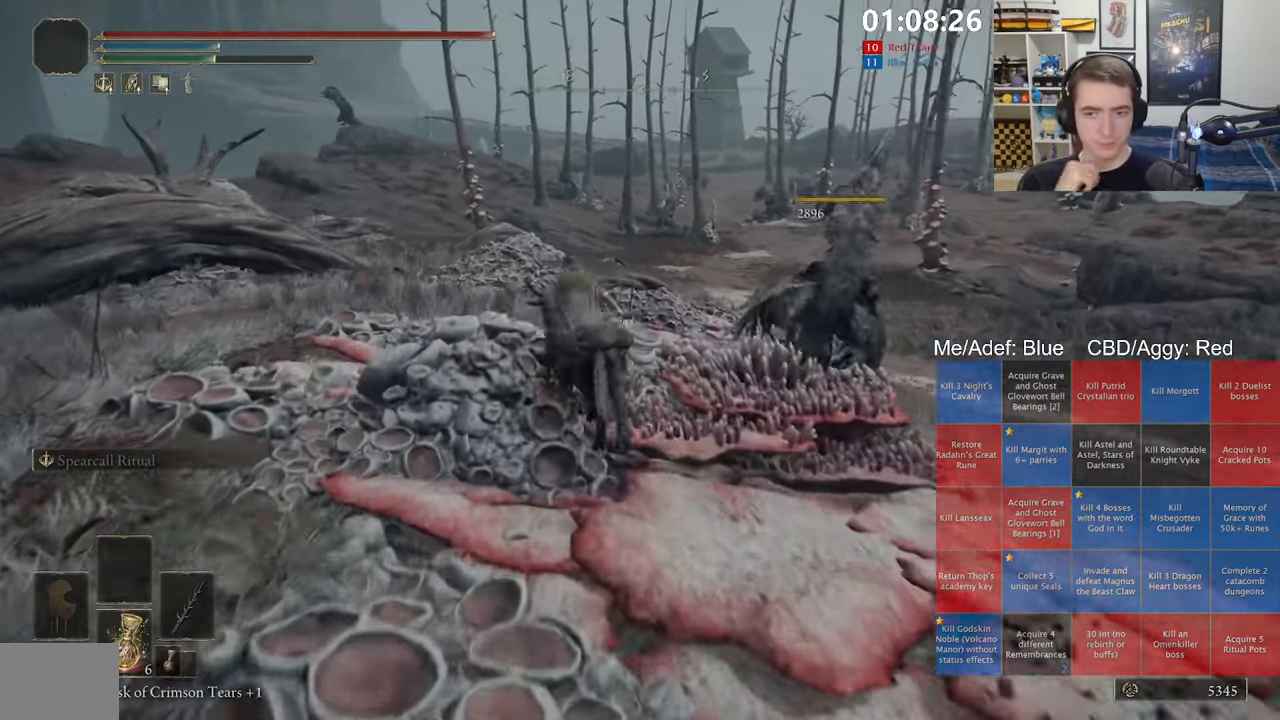
{"buttons": [], "left_stick": "up", "right_stick": "center", "events": []}
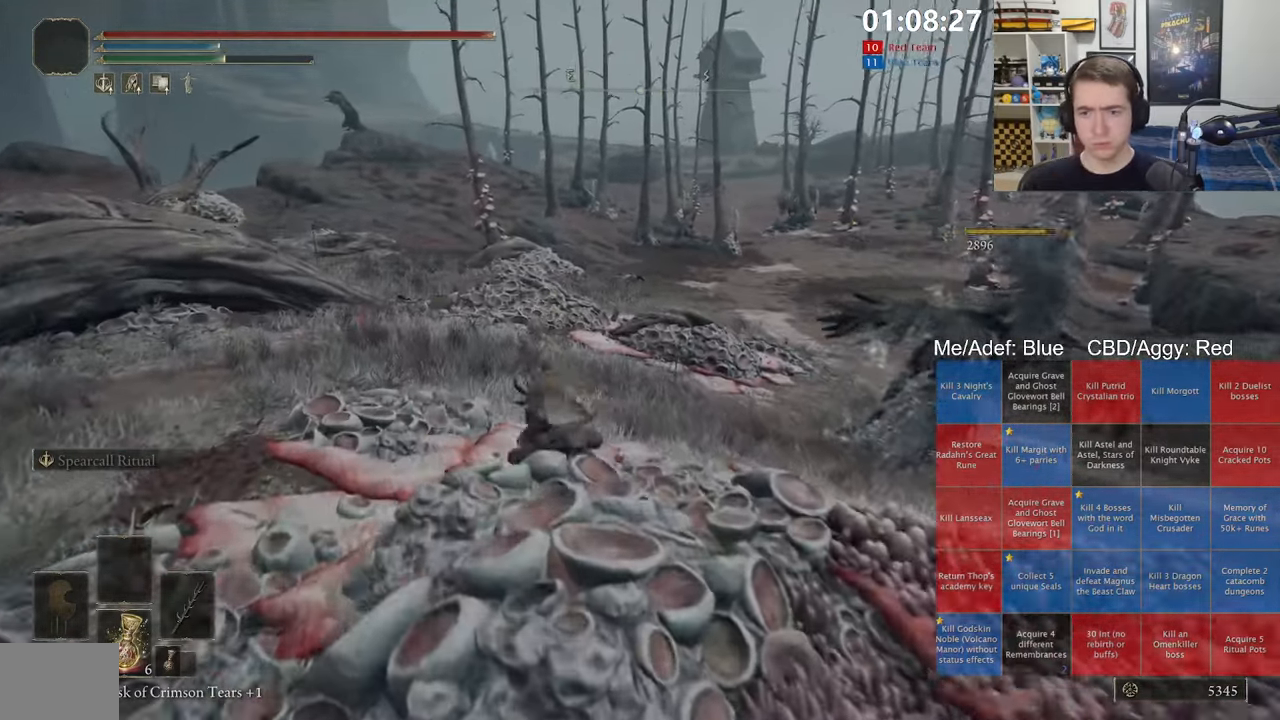
{"buttons": ["B"], "left_stick": "up-left", "right_stick": "center", "events": [[183, "right_stick", "right"], [217, "left_stick", "up-left"], [317, "right_stick", "center"], [484, "B", "down"]]}
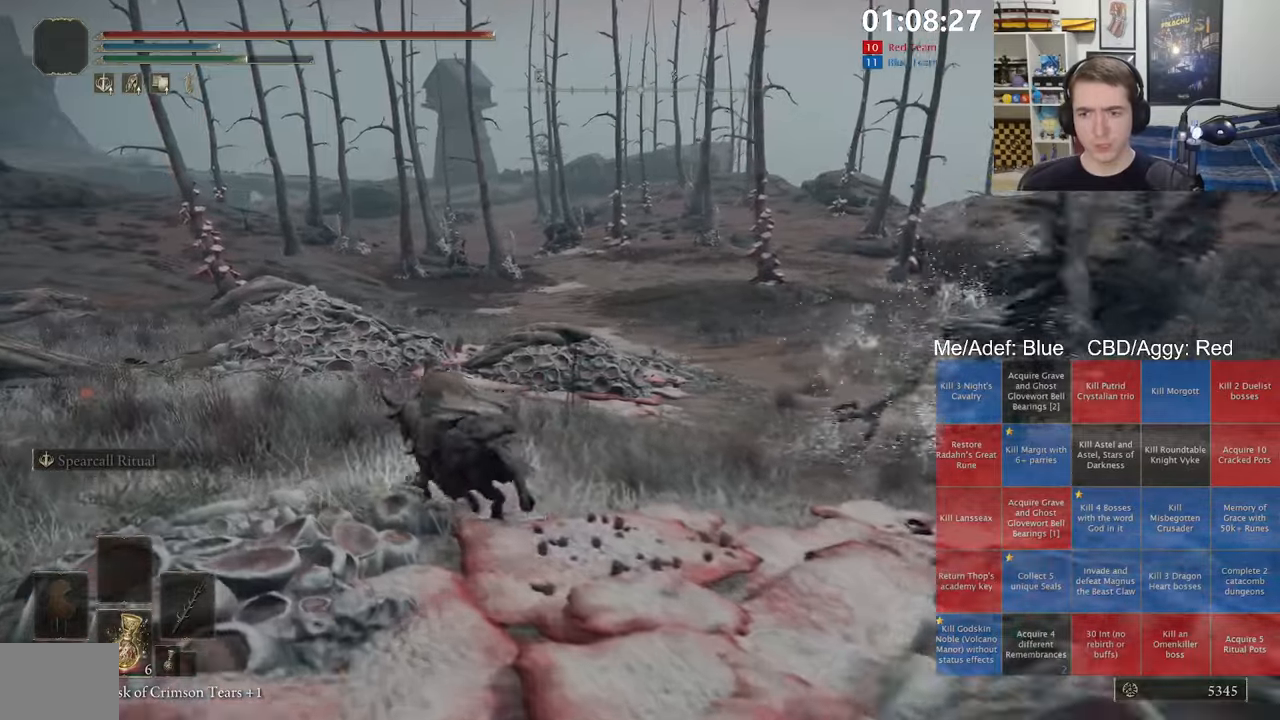
{"buttons": [], "left_stick": "up-left", "right_stick": "right", "events": [[84, "B", "up"], [267, "right_stick", "right"]]}
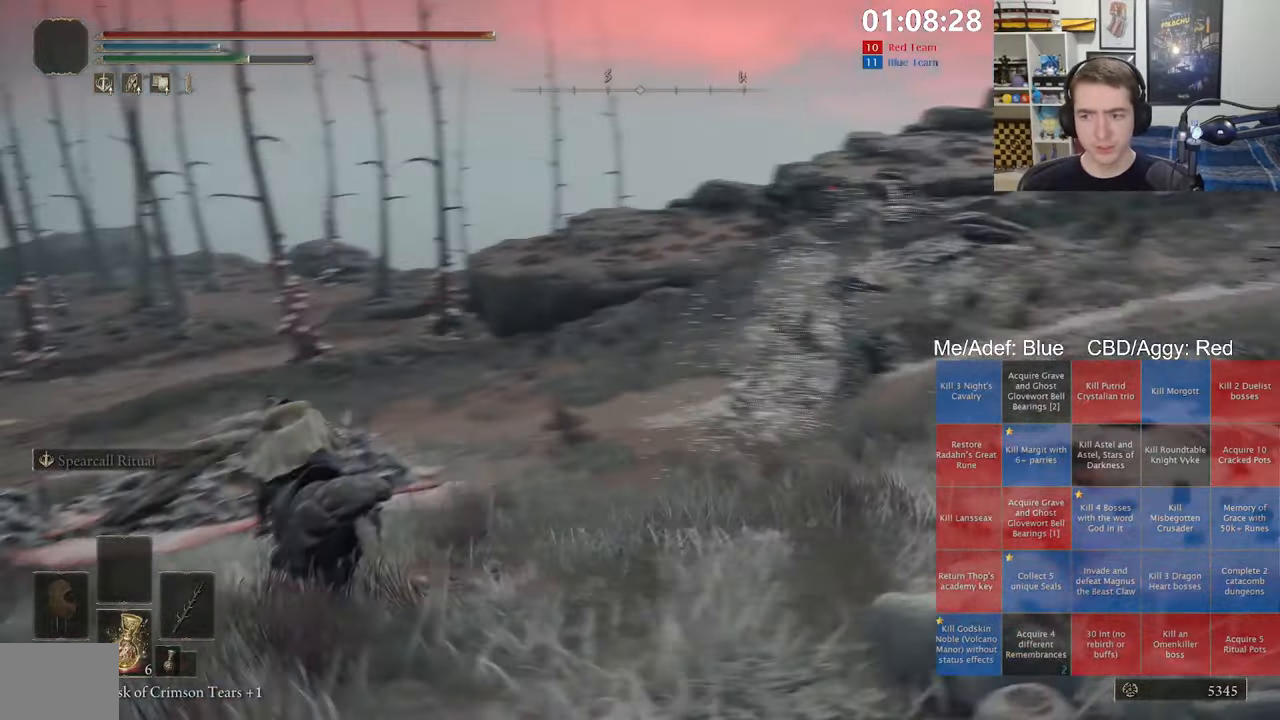
{"buttons": [], "left_stick": "down", "right_stick": "center", "events": [[50, "left_stick", "left"], [150, "right_stick", "up-right"], [267, "left_stick", "down-left"], [400, "right_stick", "center"], [484, "left_stick", "down"]]}
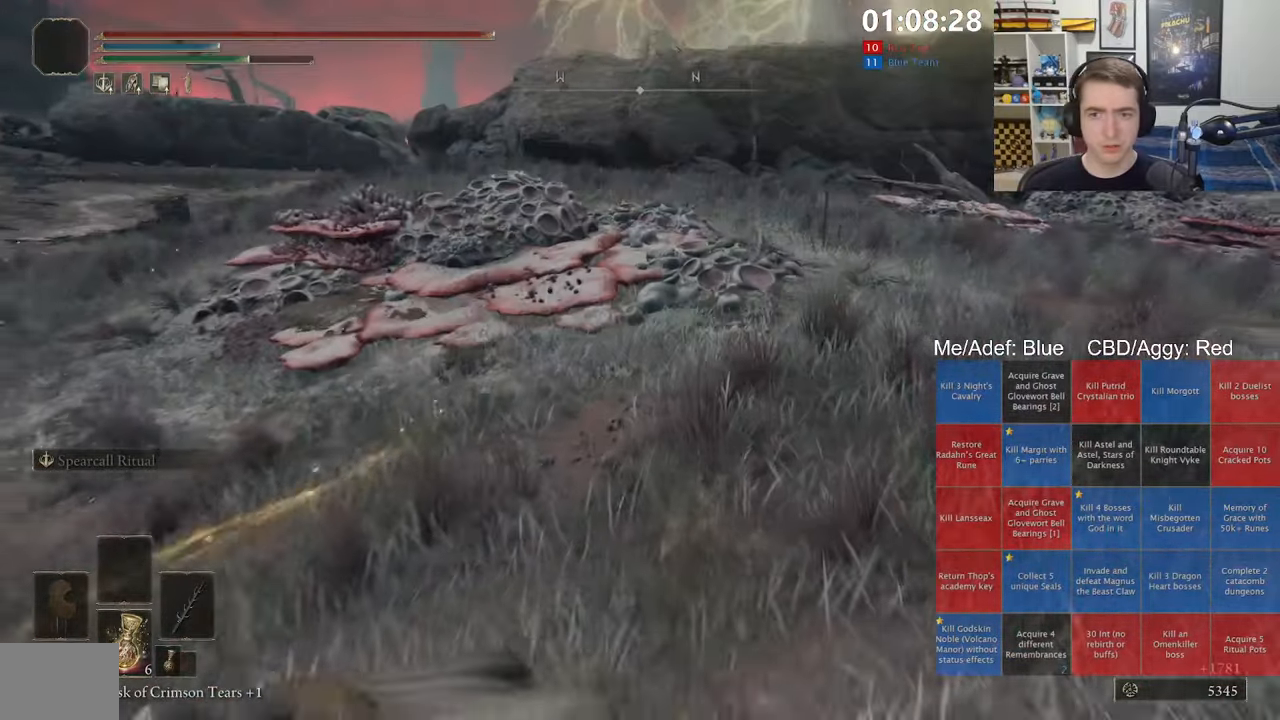
{"buttons": [], "left_stick": "down-left", "right_stick": "left", "events": [[17, "right_stick", "up-left"], [134, "right_stick", "center"], [384, "left_stick", "down-left"], [400, "right_stick", "left"]]}
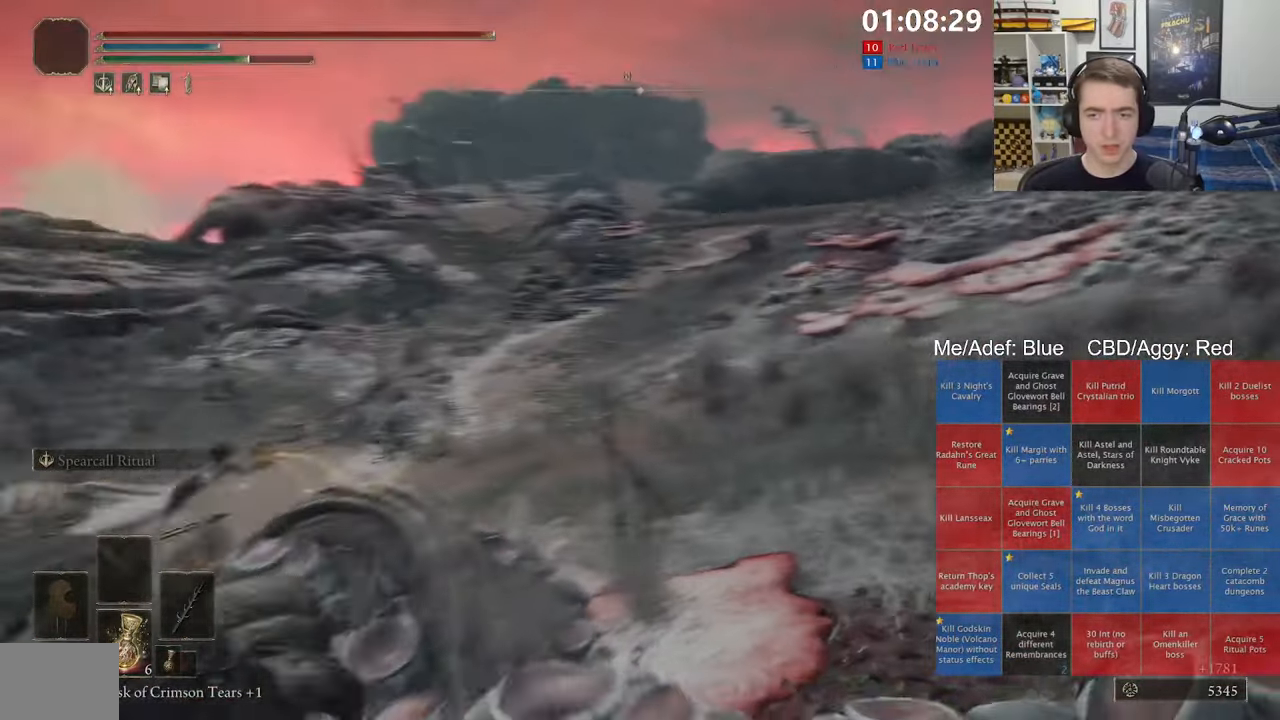
{"buttons": [], "left_stick": "up", "right_stick": "center", "events": [[67, "left_stick", "left"], [150, "right_stick", "down-left"], [167, "left_stick", "up-left"], [334, "right_stick", "center"], [350, "left_stick", "up"]]}
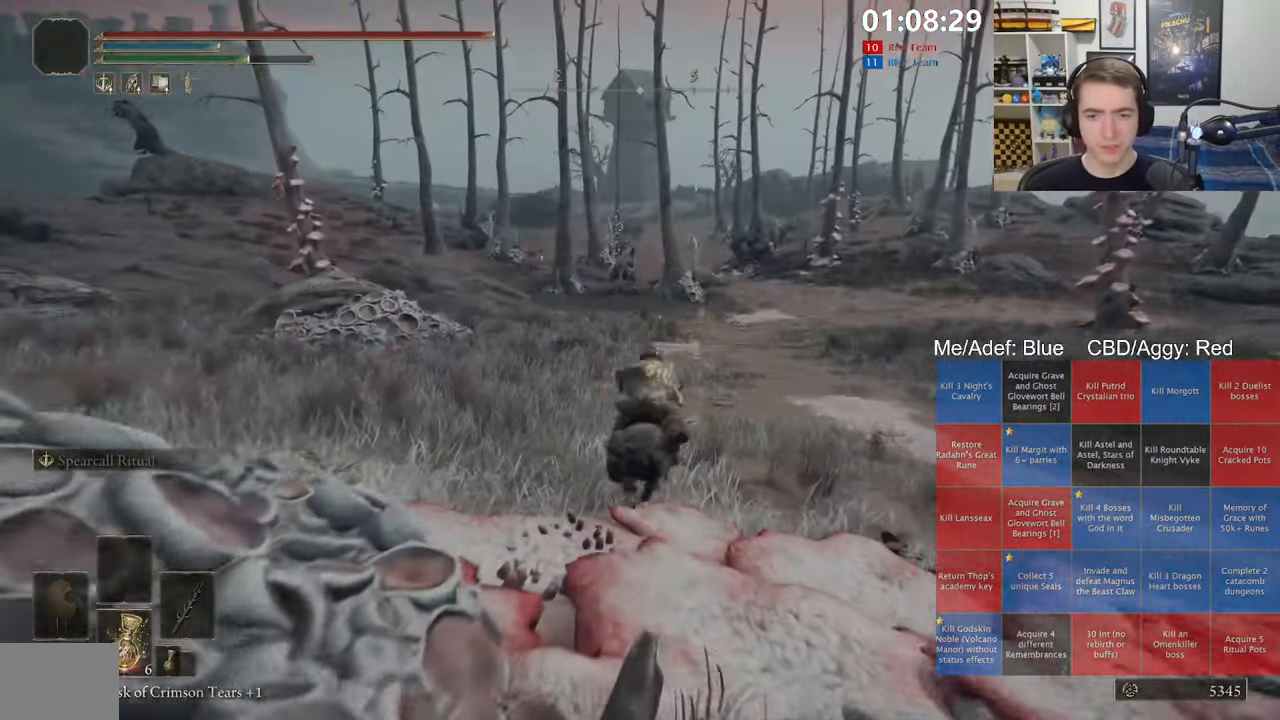
{"buttons": [], "left_stick": "up-left", "right_stick": "center", "events": [[200, "B", "down"], [300, "B", "up"], [334, "left_stick", "up-left"]]}
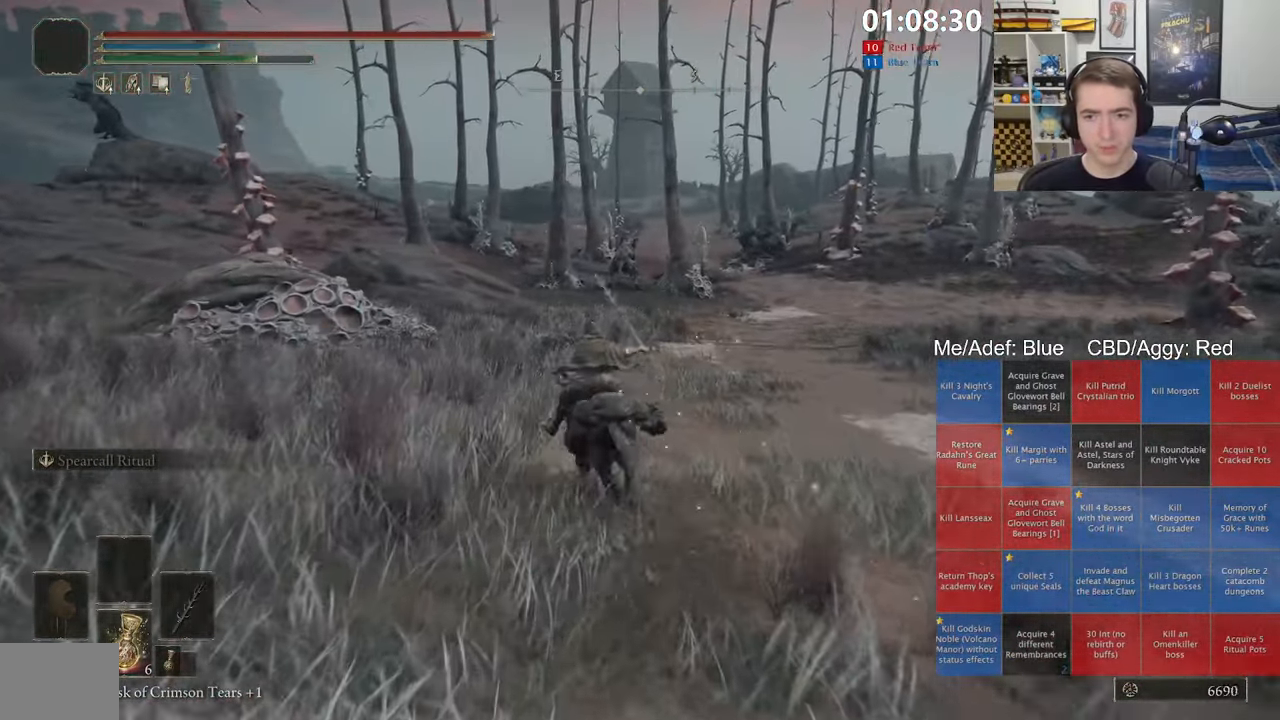
{"buttons": [], "left_stick": "up", "right_stick": "center", "events": [[234, "left_stick", "up"], [284, "right_stick", "left"], [350, "right_stick", "center"]]}
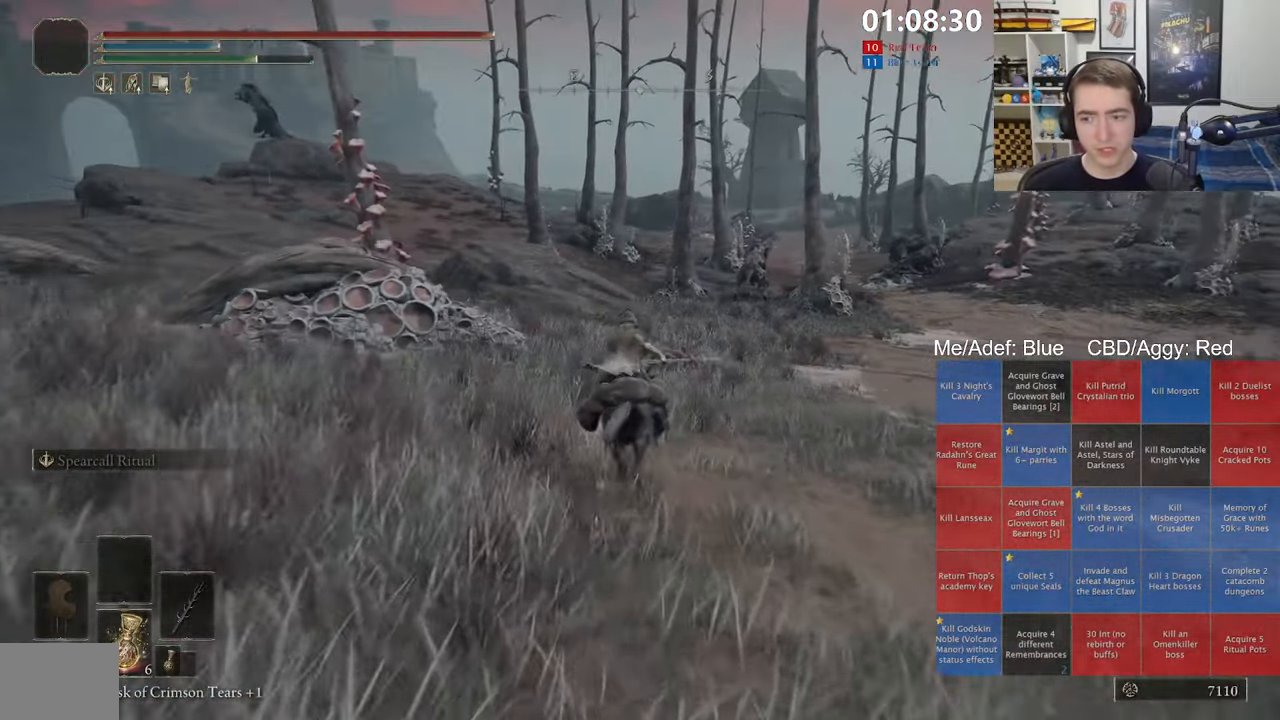
{"buttons": [], "left_stick": "up", "right_stick": "center", "events": []}
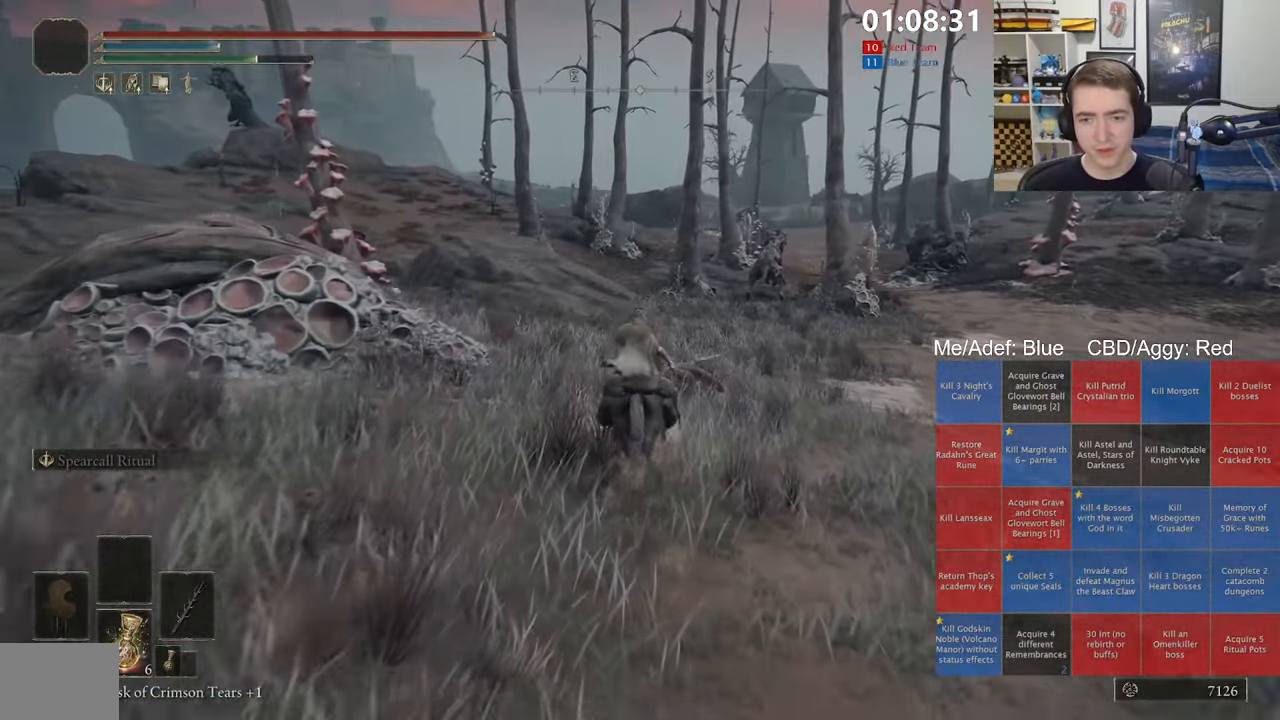
{"buttons": [], "left_stick": "up", "right_stick": "center", "events": []}
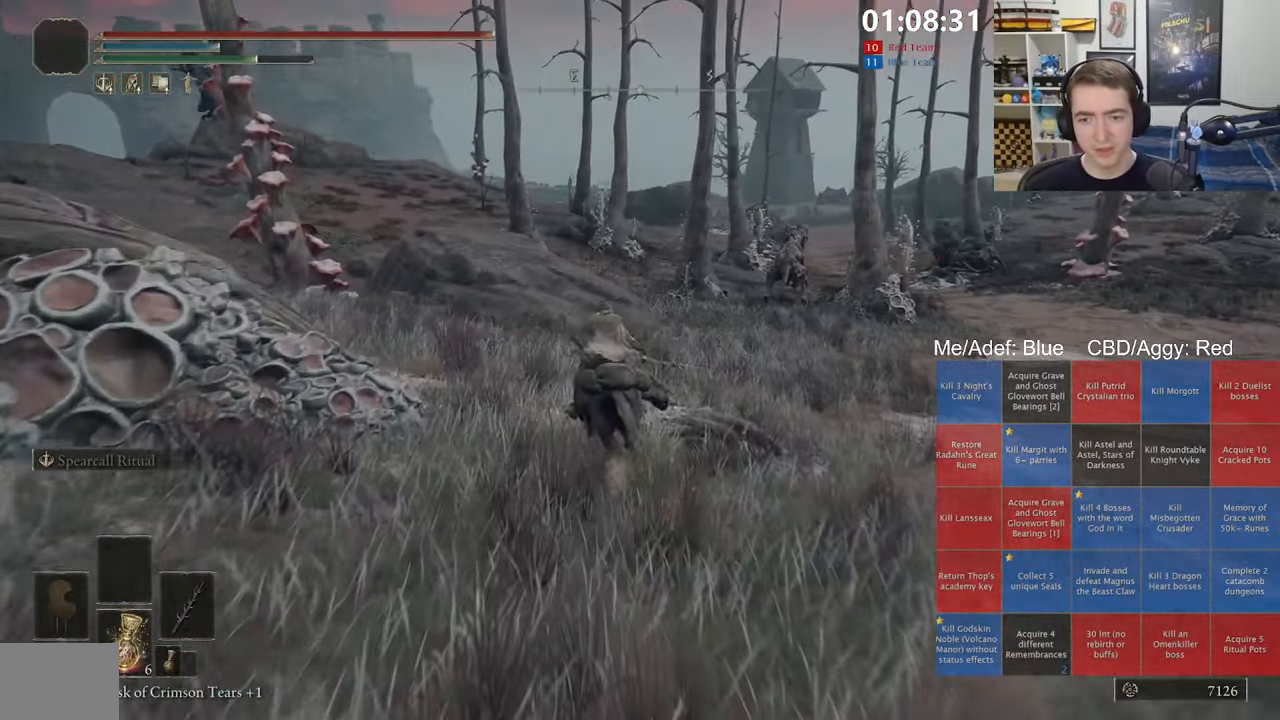
{"buttons": [], "left_stick": "up", "right_stick": "center", "events": []}
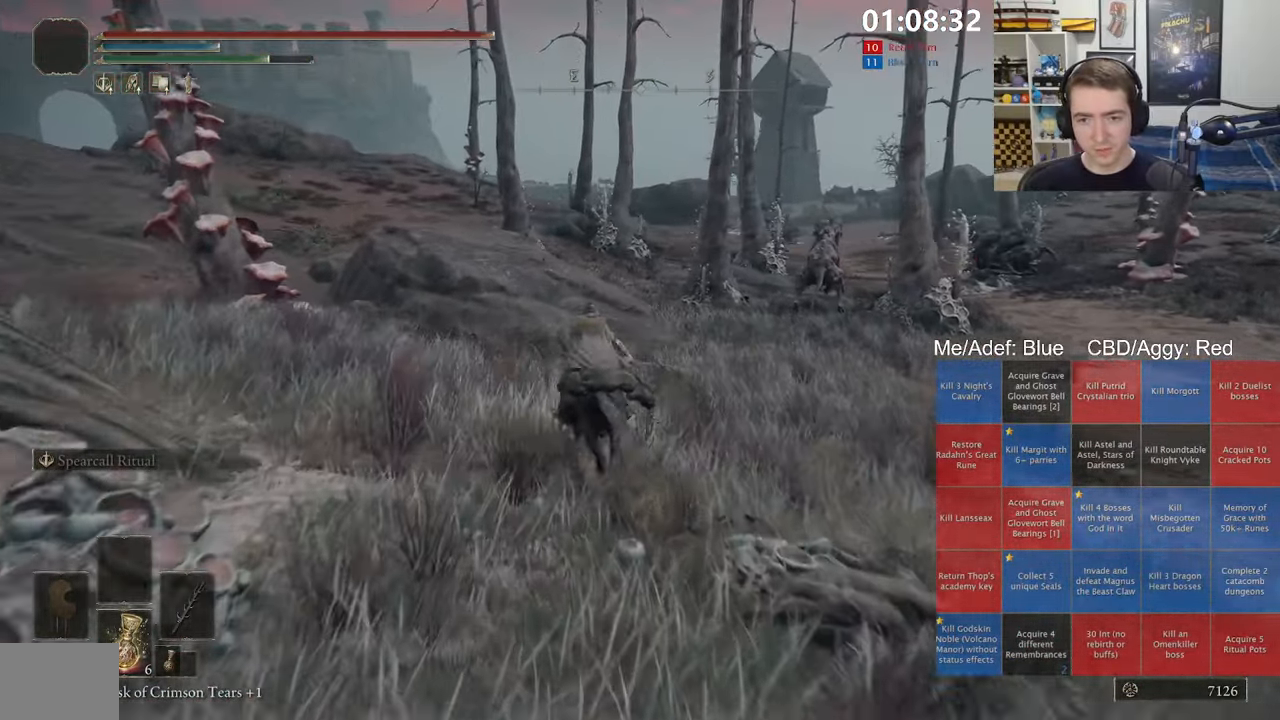
{"buttons": [], "left_stick": "up", "right_stick": "center", "events": []}
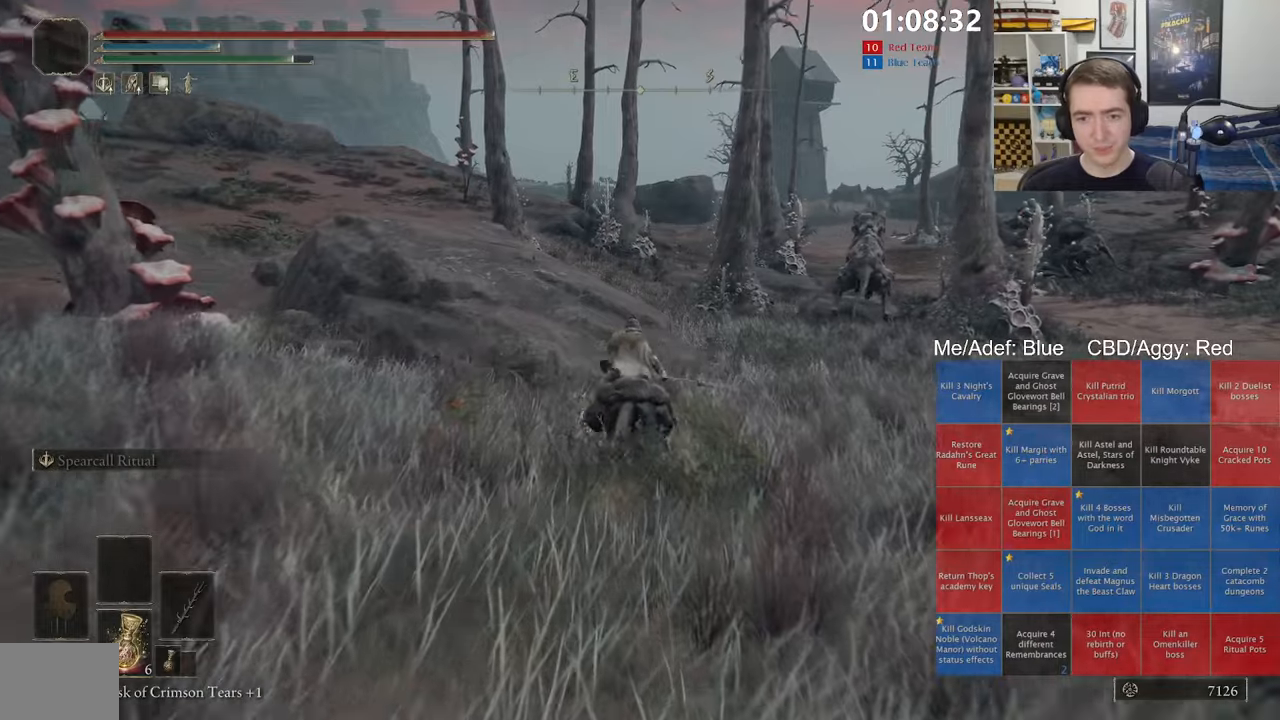
{"buttons": ["B"], "left_stick": "up", "right_stick": "center", "events": [[433, "B", "down"]]}
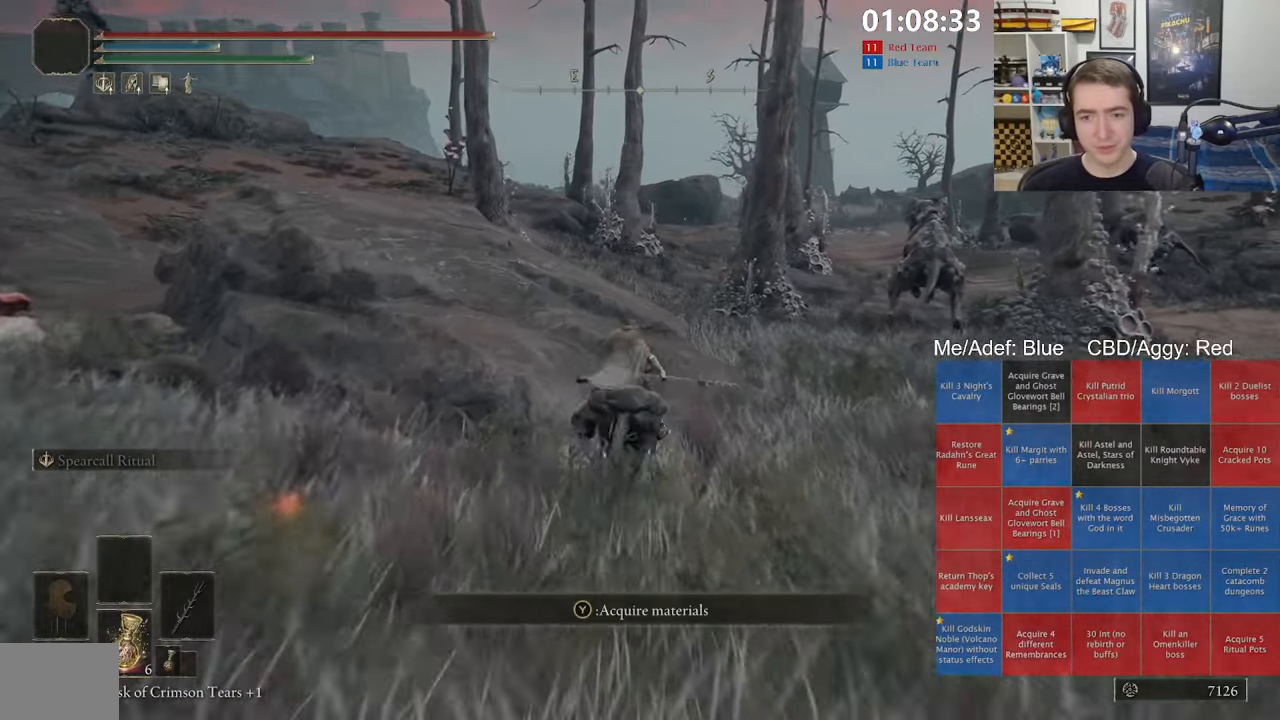
{"buttons": [], "left_stick": "up", "right_stick": "center", "events": [[50, "B", "up"]]}
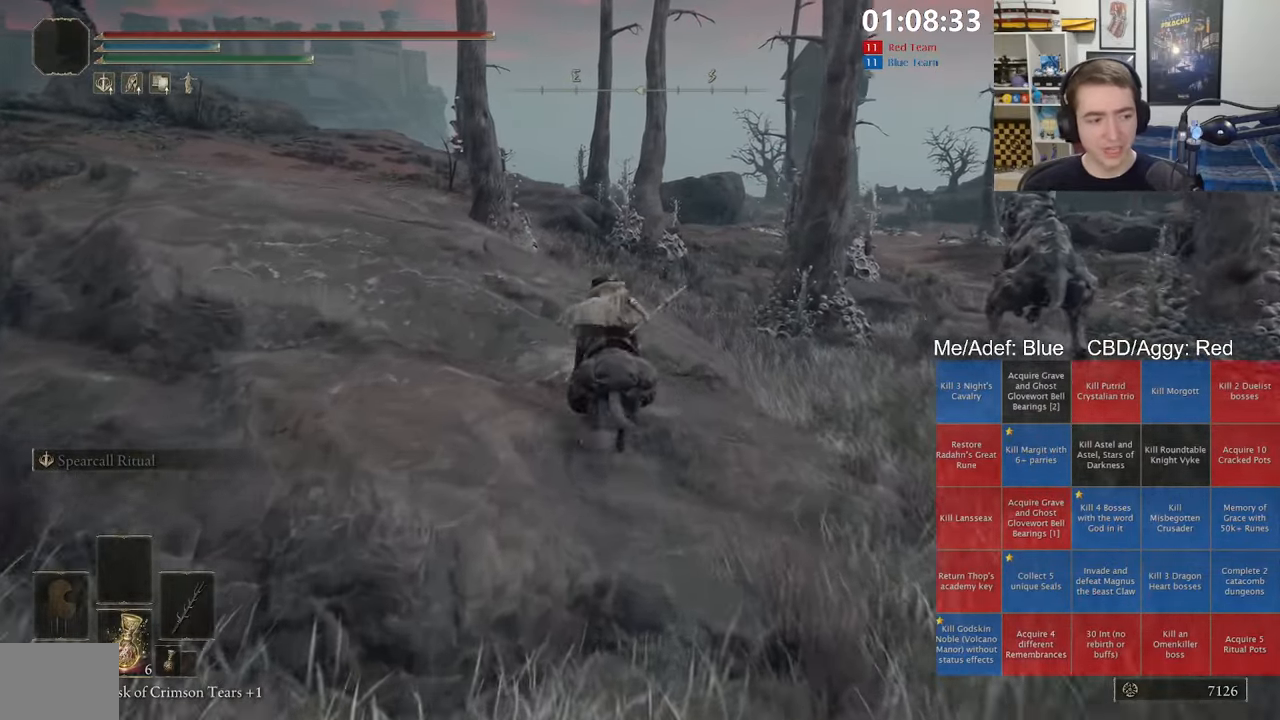
{"buttons": [], "left_stick": "up", "right_stick": "center", "events": [[283, "A", "down"], [383, "A", "up"]]}
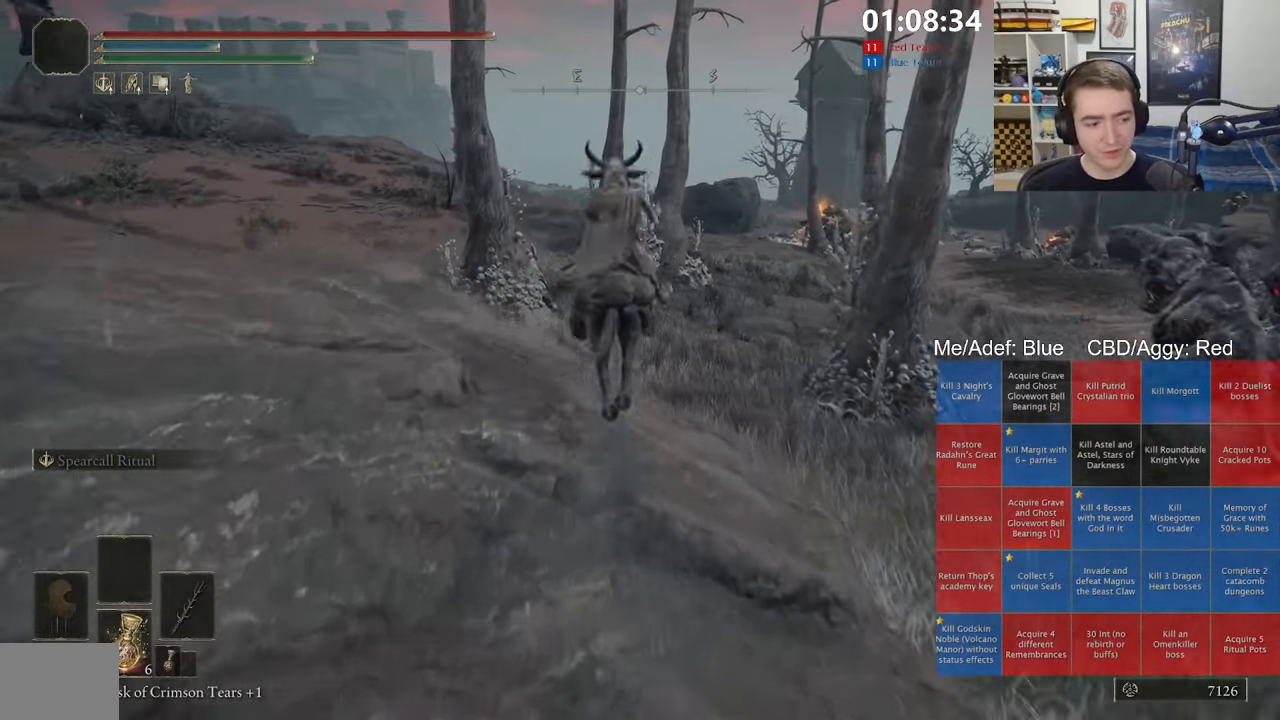
{"buttons": [], "left_stick": "center", "right_stick": "center", "events": [[466, "left_stick", "center"]]}
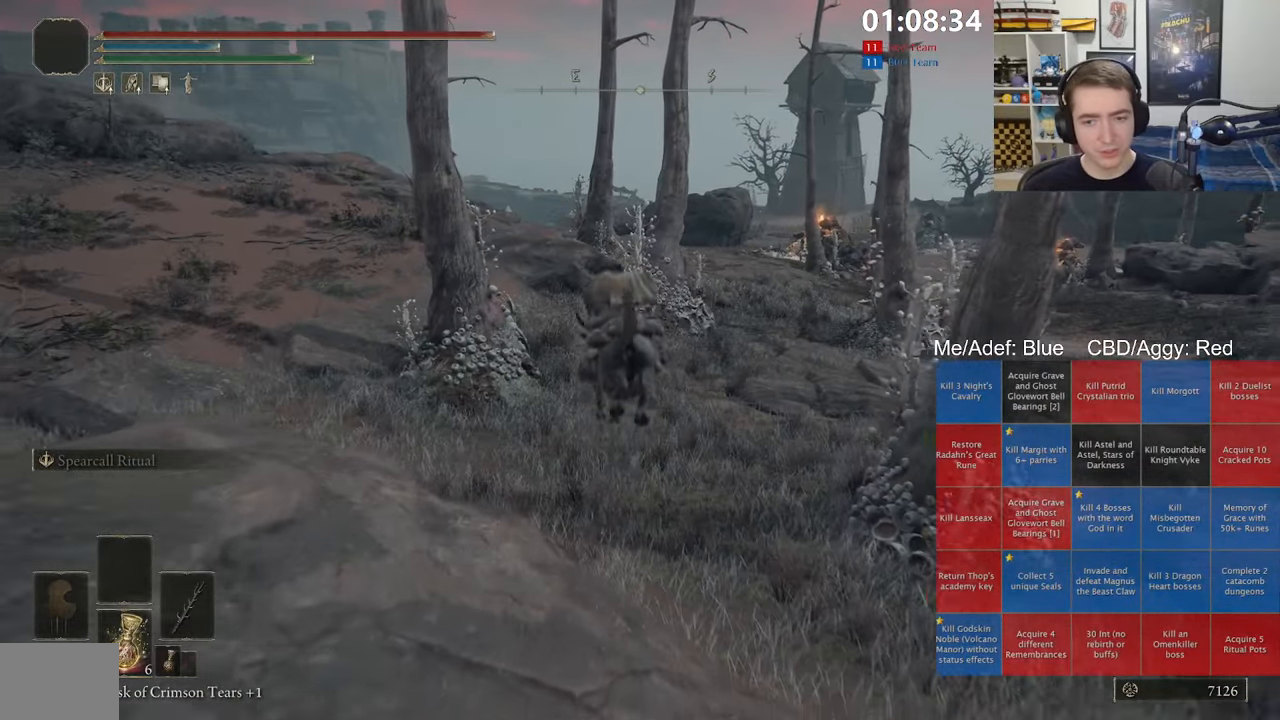
{"buttons": [], "left_stick": "center", "right_stick": "center", "events": []}
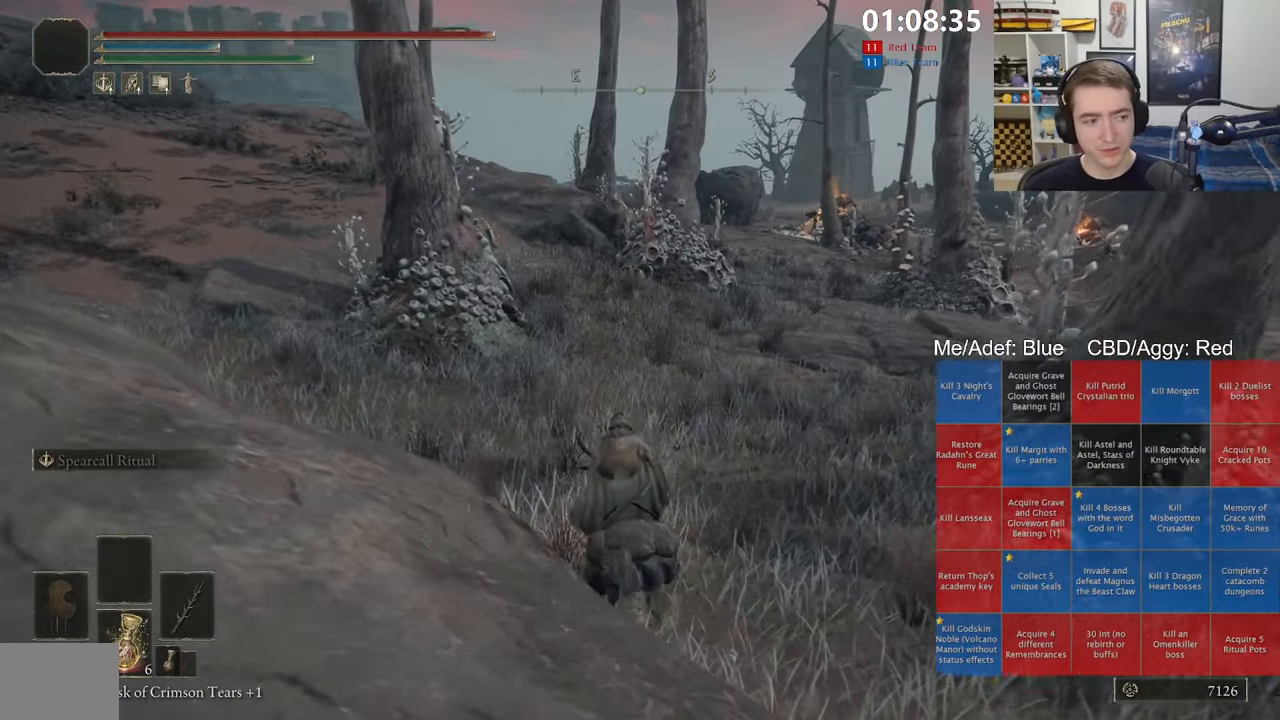
{"buttons": [], "left_stick": "up-right", "right_stick": "down", "events": [[50, "SELECT", "down"], [183, "SELECT", "up"], [450, "right_stick", "down"], [466, "left_stick", "up-right"]]}
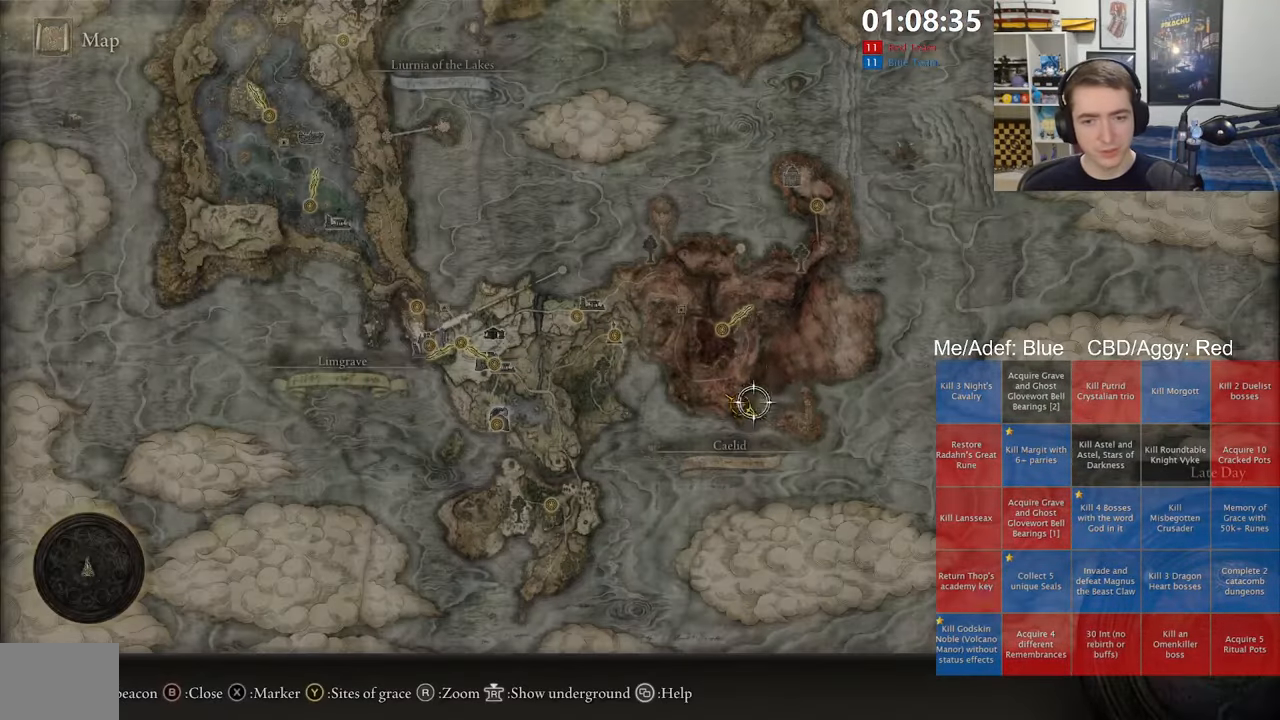
{"buttons": [], "left_stick": "up", "right_stick": "center", "events": [[66, "left_stick", "up"], [83, "right_stick", "center"]]}
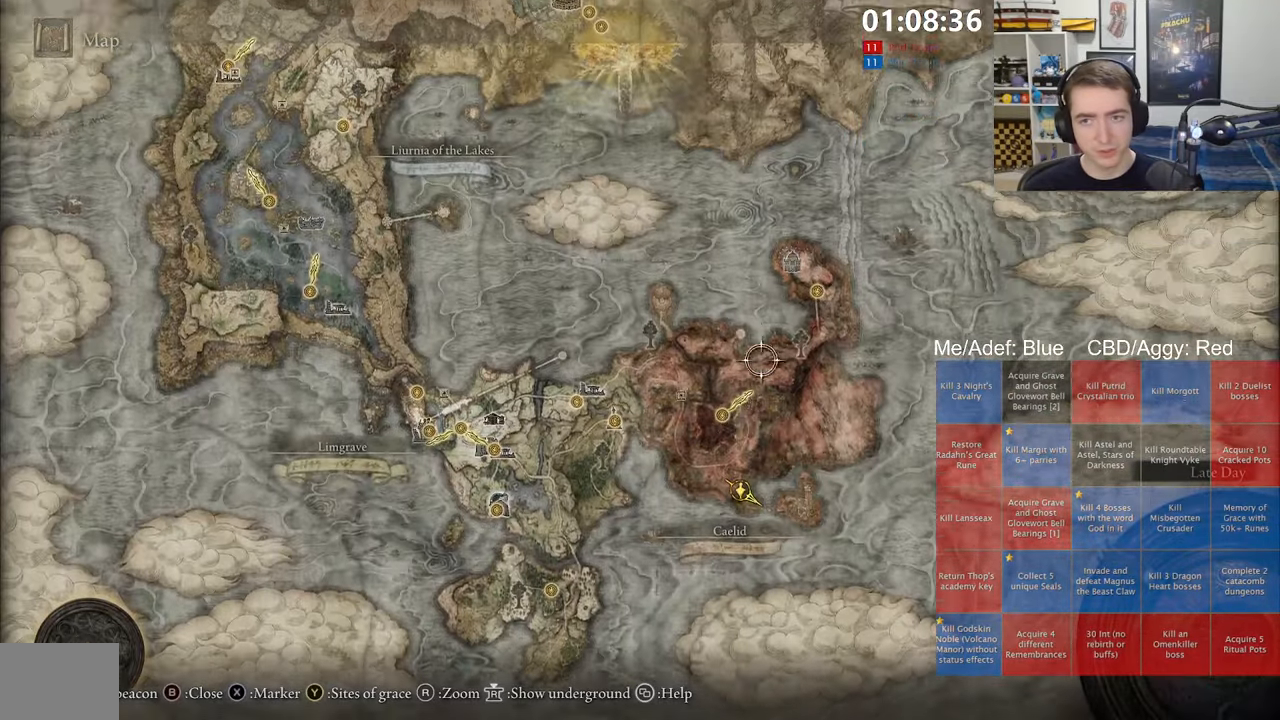
{"buttons": [], "left_stick": "up", "right_stick": "center", "events": []}
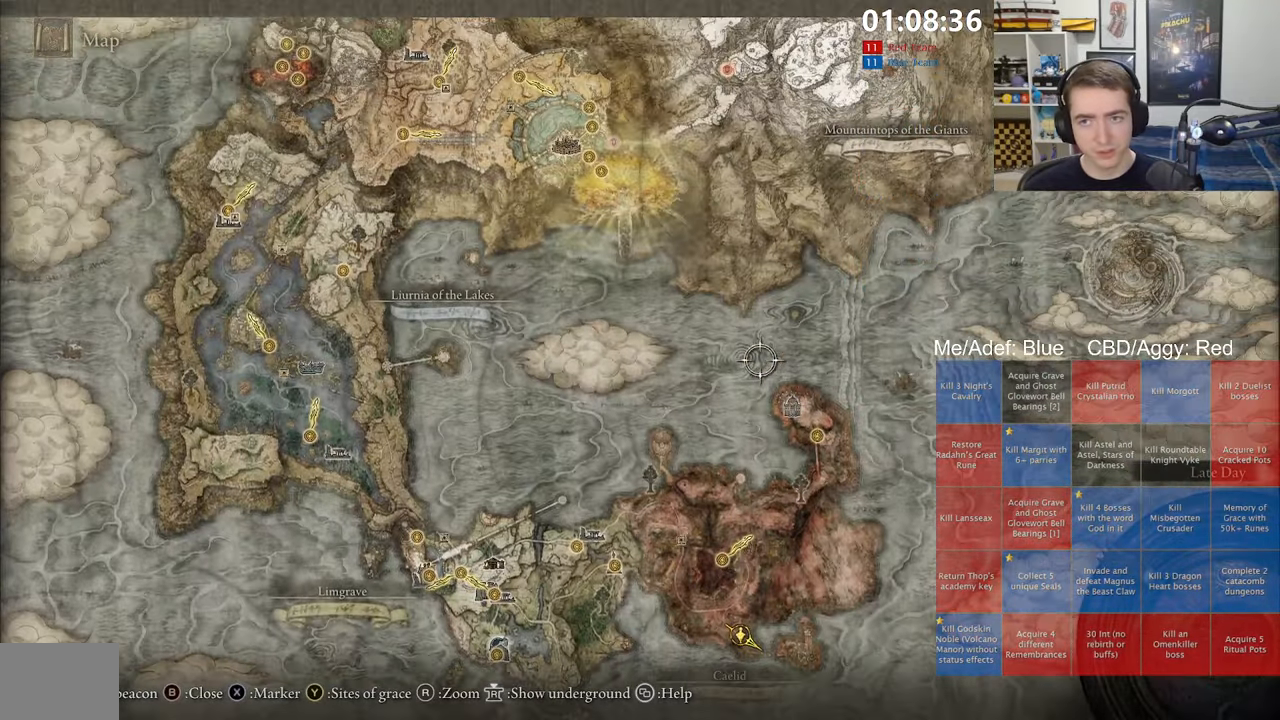
{"buttons": [], "left_stick": "up", "right_stick": "center", "events": []}
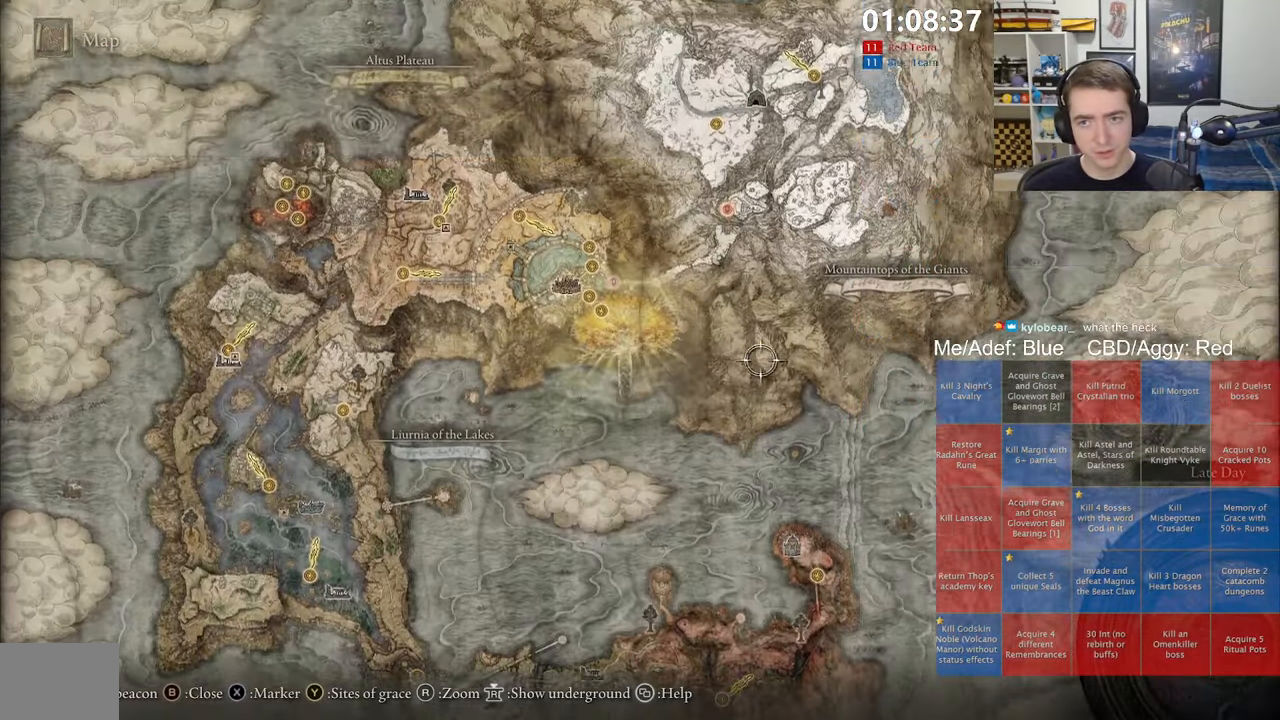
{"buttons": [], "left_stick": "up", "right_stick": "center", "events": []}
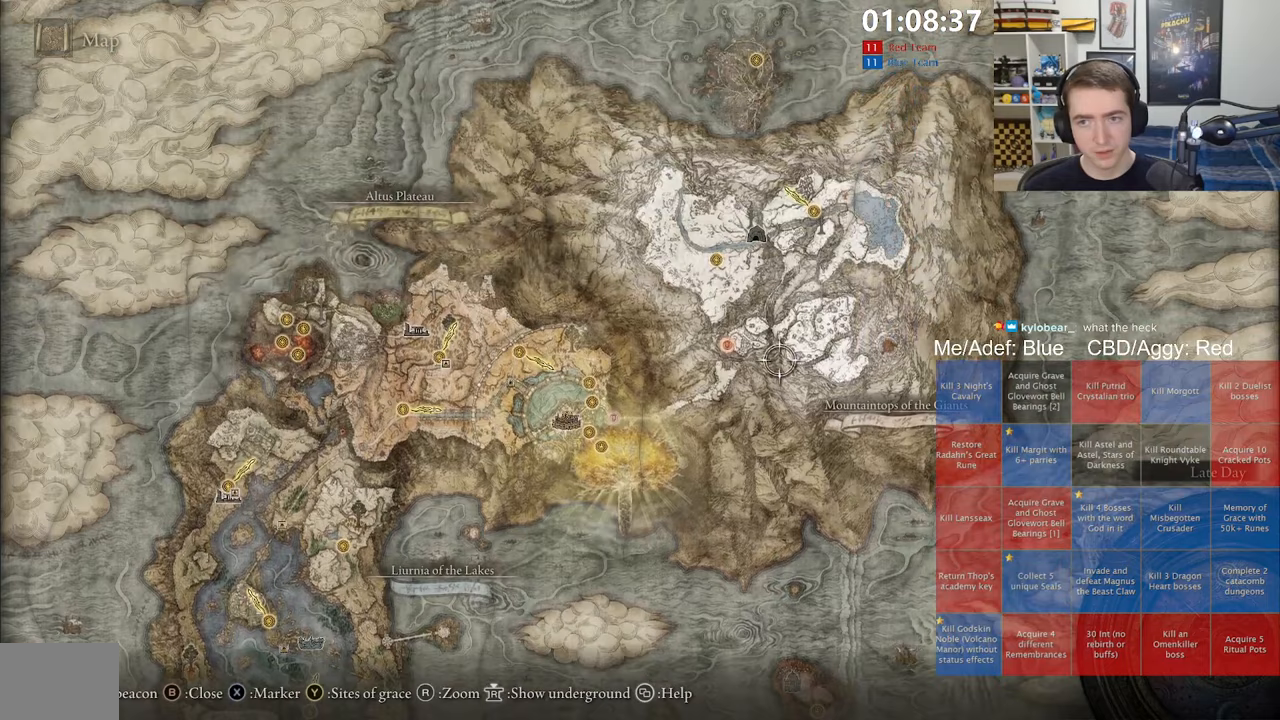
{"buttons": [], "left_stick": "up", "right_stick": "center", "events": []}
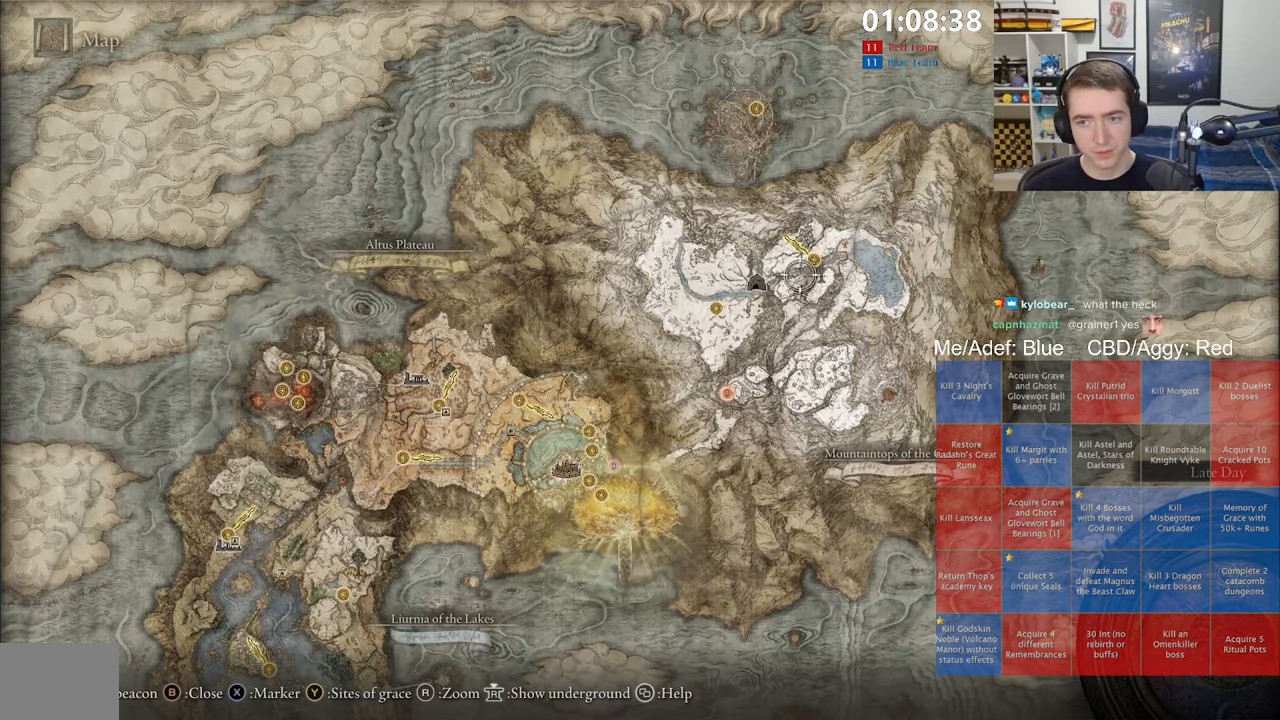
{"buttons": ["A"], "left_stick": "center", "right_stick": "center", "events": [[67, "left_stick", "center"], [283, "A", "down"], [367, "A", "up"], [500, "A", "down"]]}
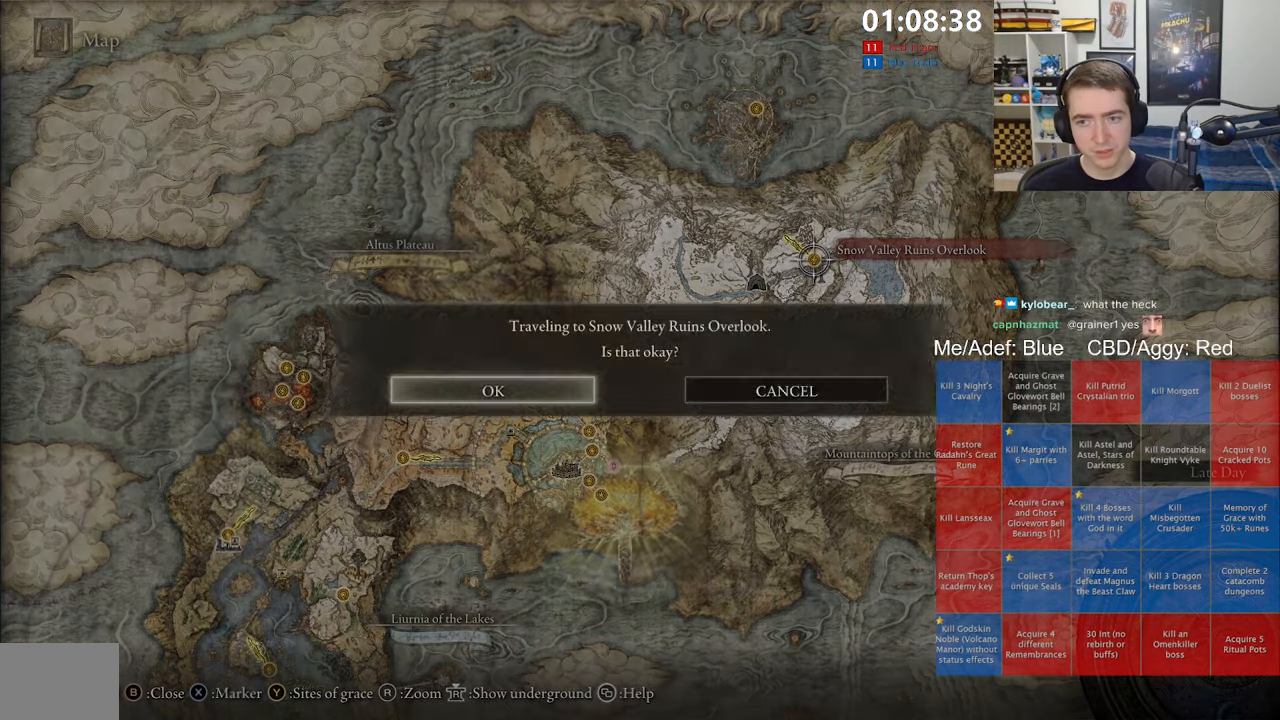
{"buttons": [], "left_stick": "center", "right_stick": "center", "events": [[100, "A", "up"]]}